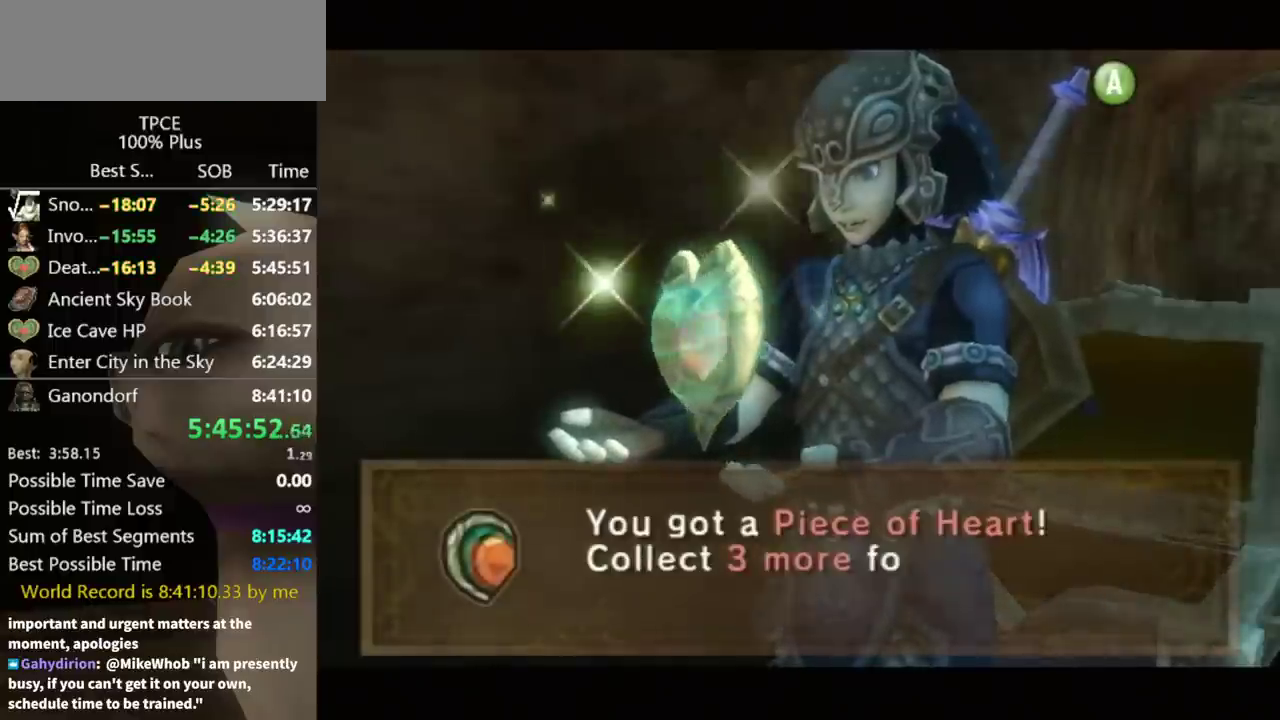
Gameplay with a controller (Nintendo layout); each line is a JSON object with the inputs held at the frame after it. "events" lists button and stick changes between this image and that frame as [ms after this image, input, new state], when the widget could be followed in between. Not read: L3 R3.
{"buttons": ["B"], "left_stick": "center", "right_stick": "center", "events": [[133, "B", "down"], [200, "A", "down"], [200, "B", "up"], [267, "A", "up"], [333, "A", "down"], [500, "A", "up"], [500, "B", "down"]]}
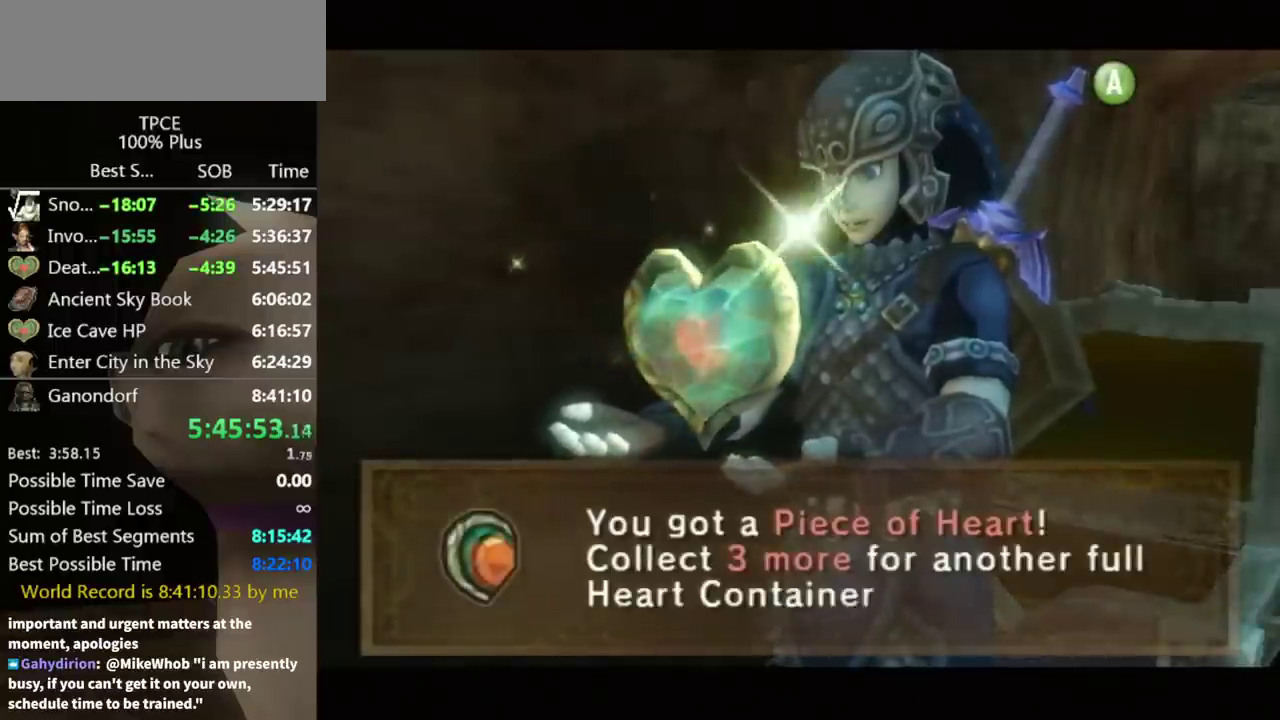
{"buttons": [], "left_stick": "center", "right_stick": "center", "events": [[67, "A", "down"], [67, "B", "up"], [133, "A", "up"], [400, "A", "down"], [467, "A", "up"]]}
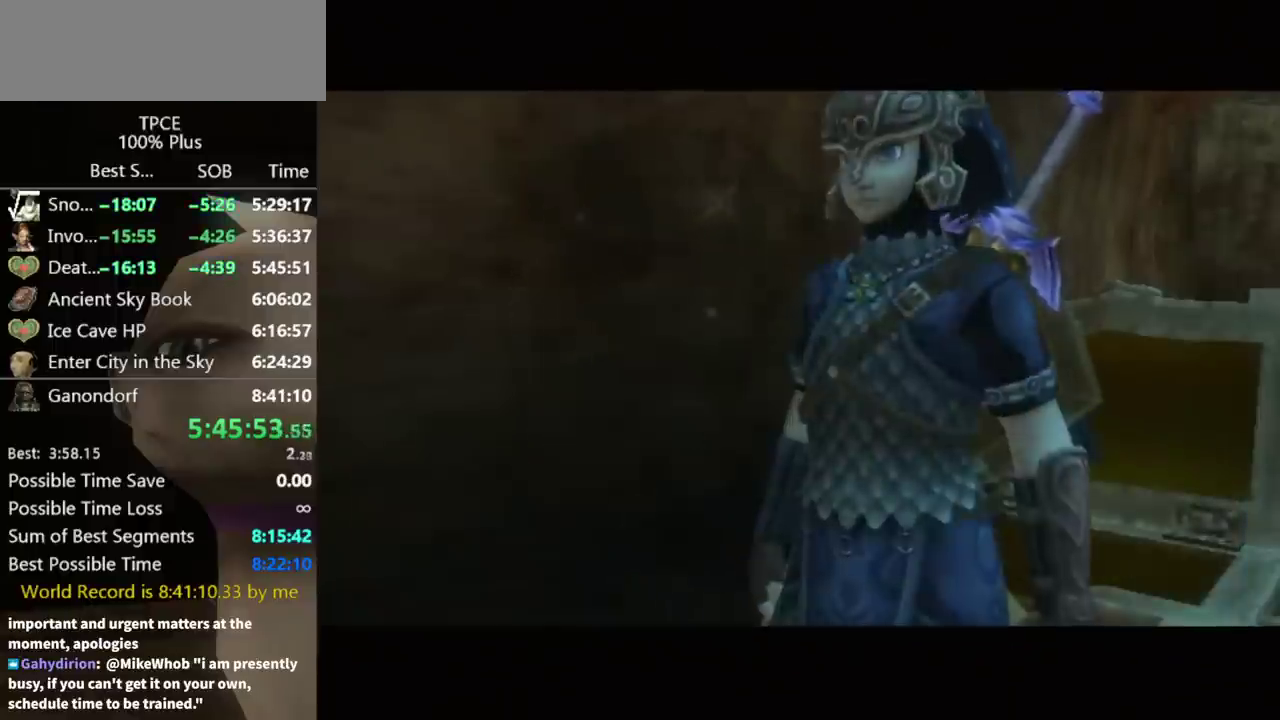
{"buttons": [], "left_stick": "center", "right_stick": "center", "events": [[167, "DPAD_RIGHT", "down"], [267, "DPAD_RIGHT", "up"], [333, "DPAD_RIGHT", "down"], [433, "DPAD_RIGHT", "up"]]}
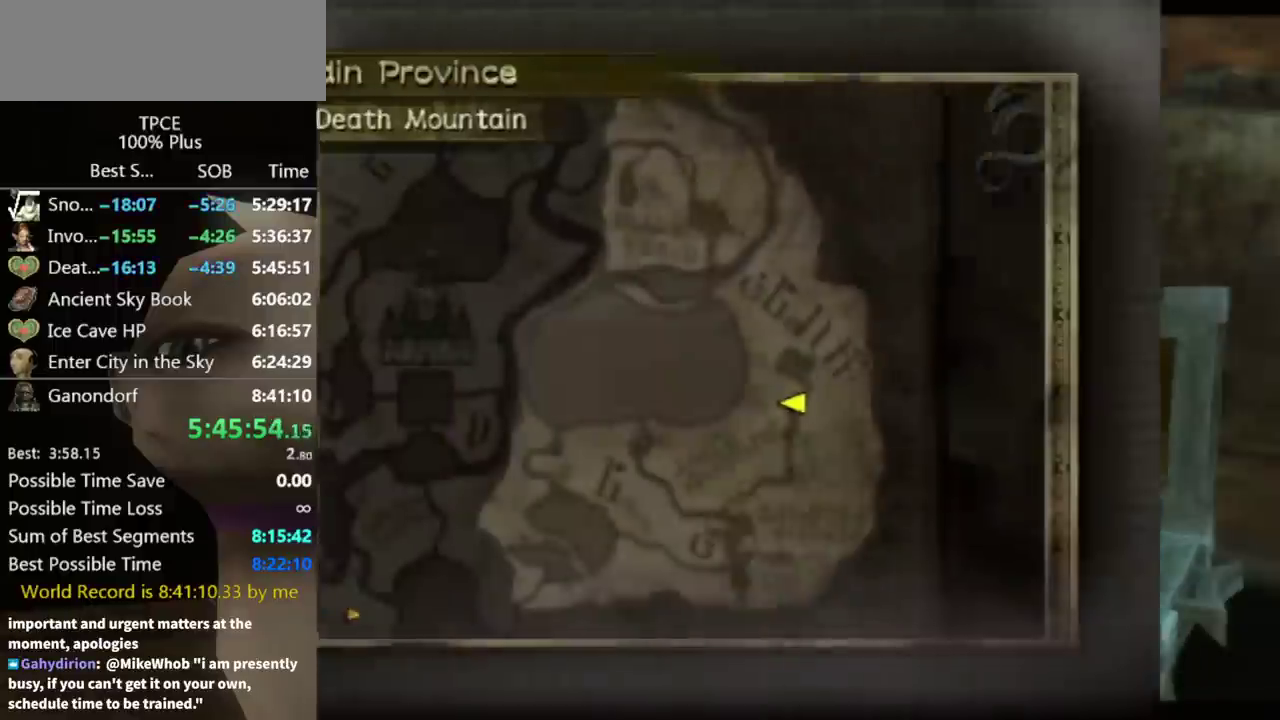
{"buttons": [], "left_stick": "left", "right_stick": "center", "events": [[167, "B", "down"], [267, "B", "up"], [300, "left_stick", "left"]]}
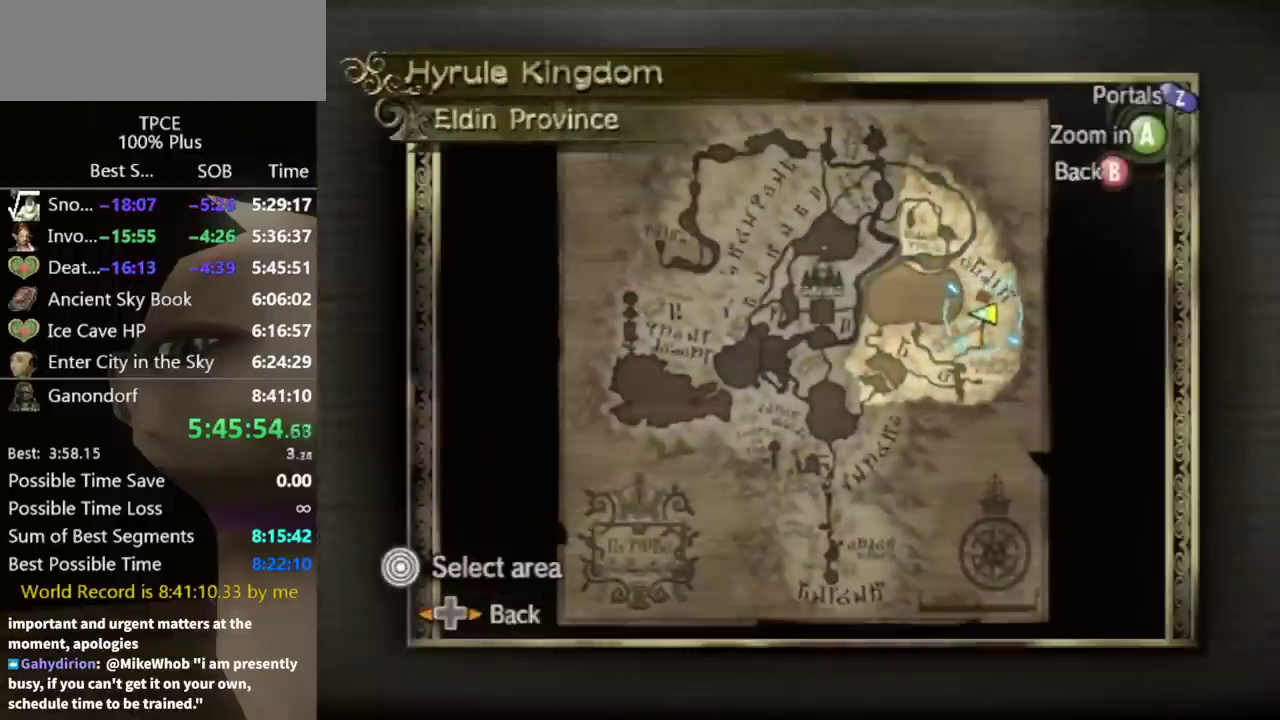
{"buttons": [], "left_stick": "left", "right_stick": "center", "events": [[33, "left_stick", "down-left"], [167, "left_stick", "left"]]}
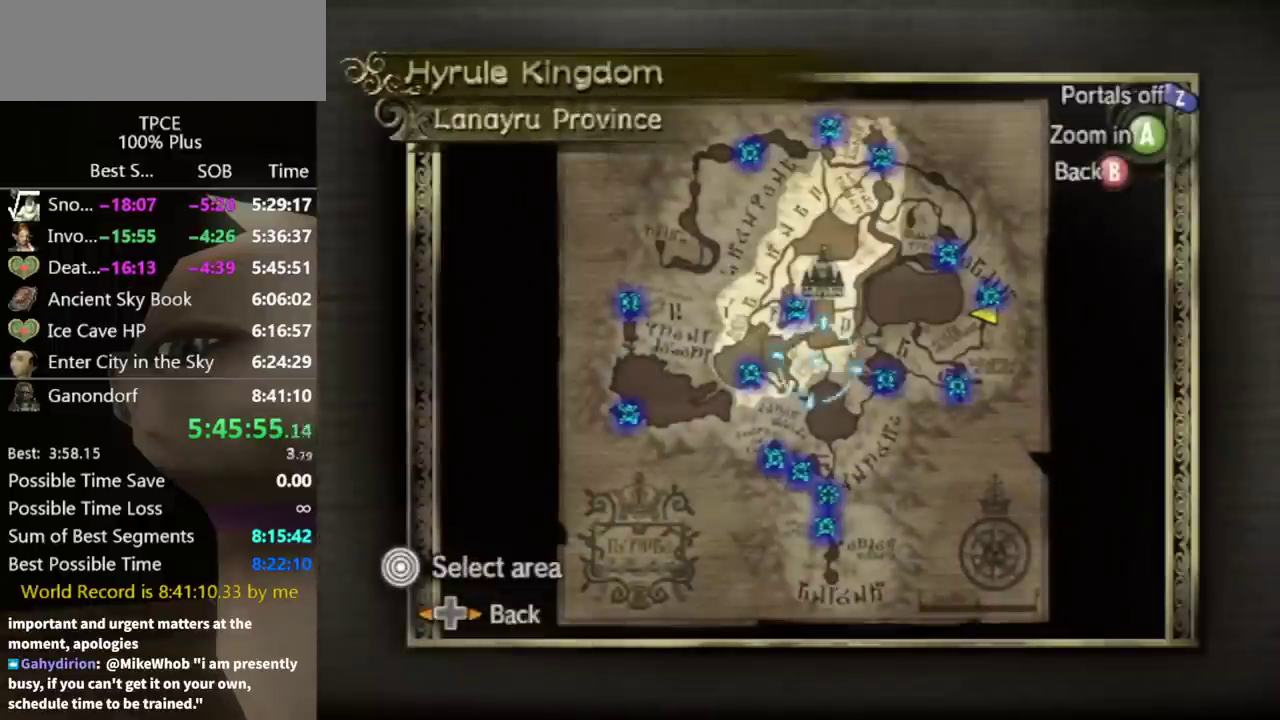
{"buttons": [], "left_stick": "down-left", "right_stick": "center", "events": [[400, "left_stick", "down-left"]]}
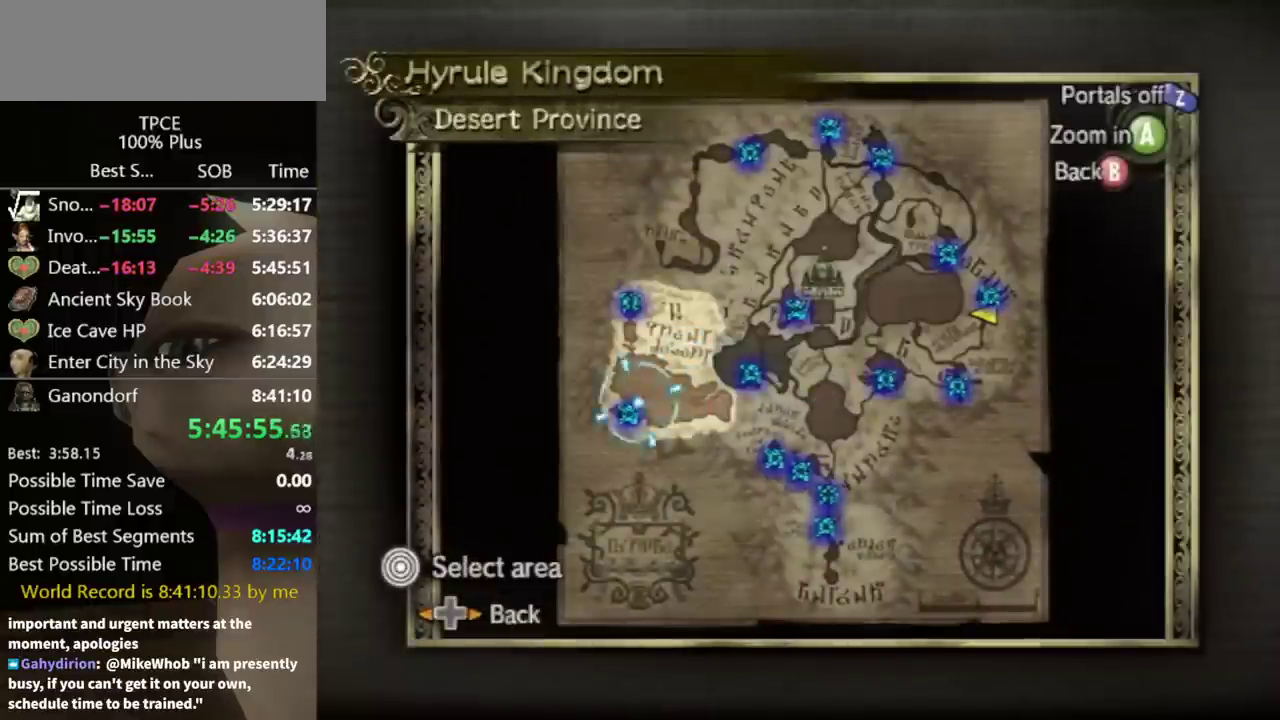
{"buttons": [], "left_stick": "right", "right_stick": "center", "events": [[100, "A", "down"], [167, "left_stick", "center"], [200, "A", "up"], [467, "left_stick", "right"]]}
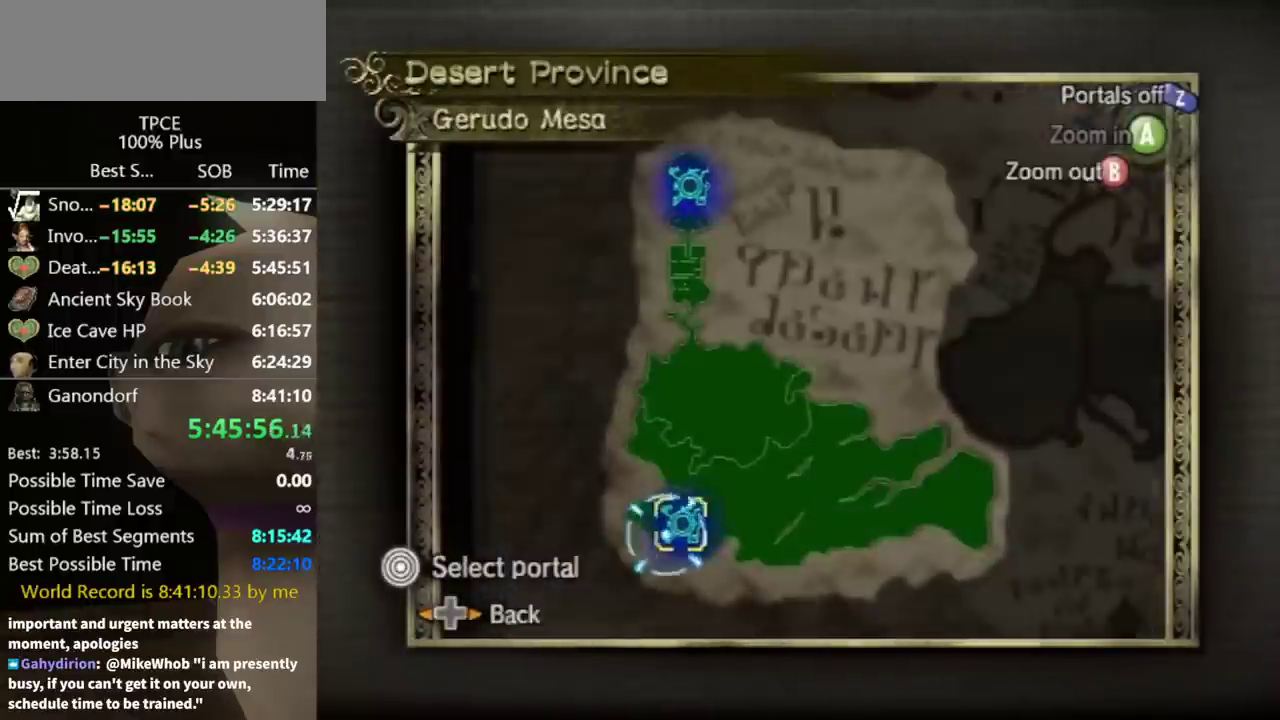
{"buttons": [], "left_stick": "center", "right_stick": "center", "events": [[67, "A", "down"], [133, "A", "up"], [133, "left_stick", "center"], [300, "A", "down"], [367, "A", "up"], [433, "A", "down"], [500, "A", "up"]]}